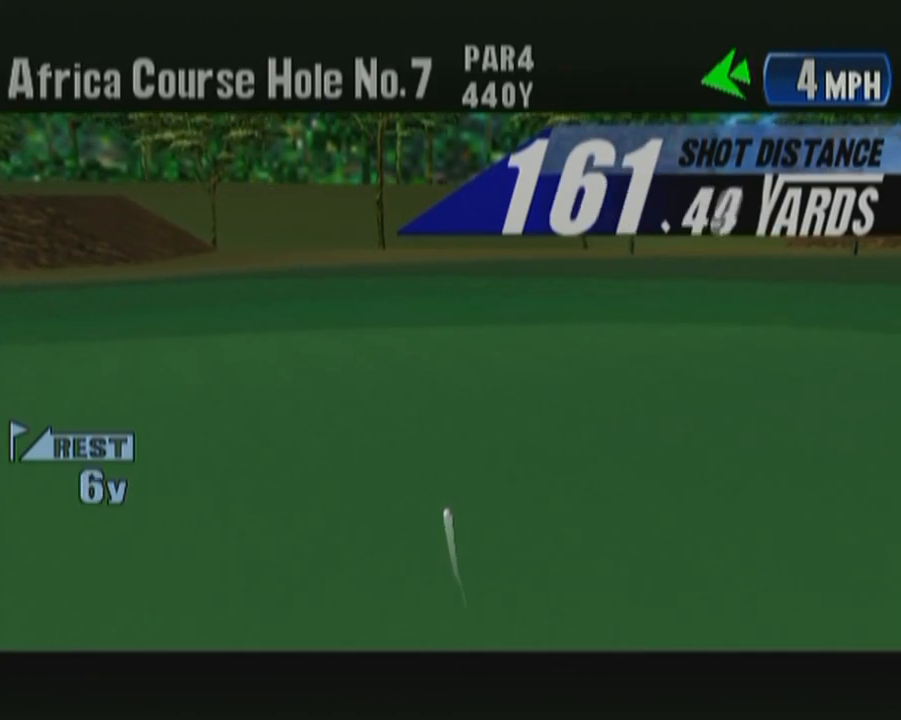
Gameplay with a controller (Xbox layout); each line is a JSON object with the inputs held at the frame after it. "events" lists button and stick changes between this image and that frame as [ms after this image, input, new state], when the widget could be followed in between. Not read: L2 L3 R2 R3 START.
{"buttons": ["B"], "left_stick": "center", "events": [[433, "B", "down"]]}
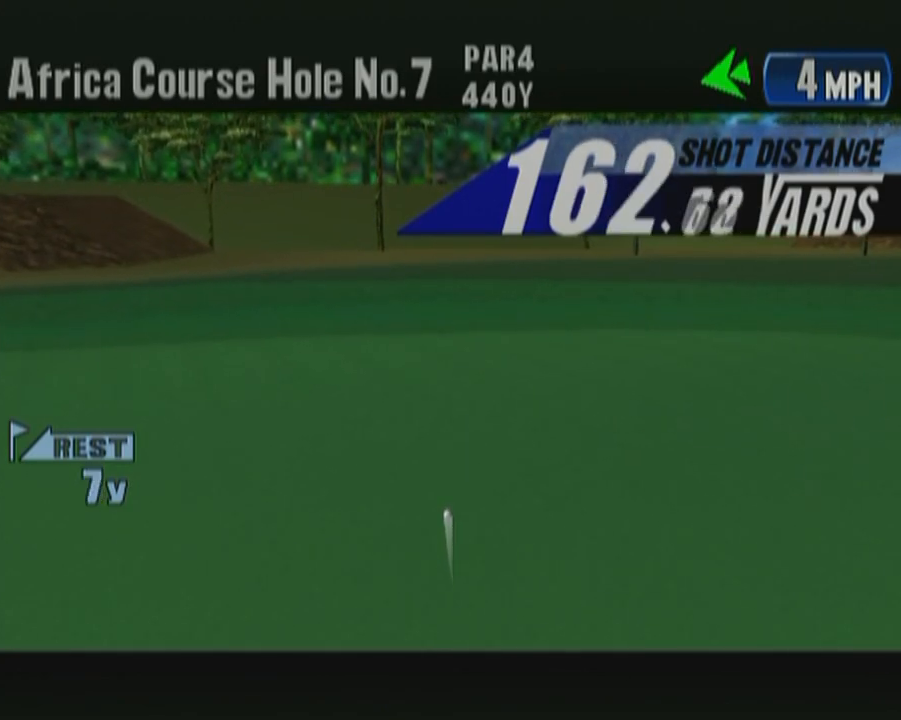
{"buttons": [], "left_stick": "center", "events": [[67, "B", "up"], [183, "B", "down"], [233, "B", "up"], [333, "B", "down"], [417, "B", "up"]]}
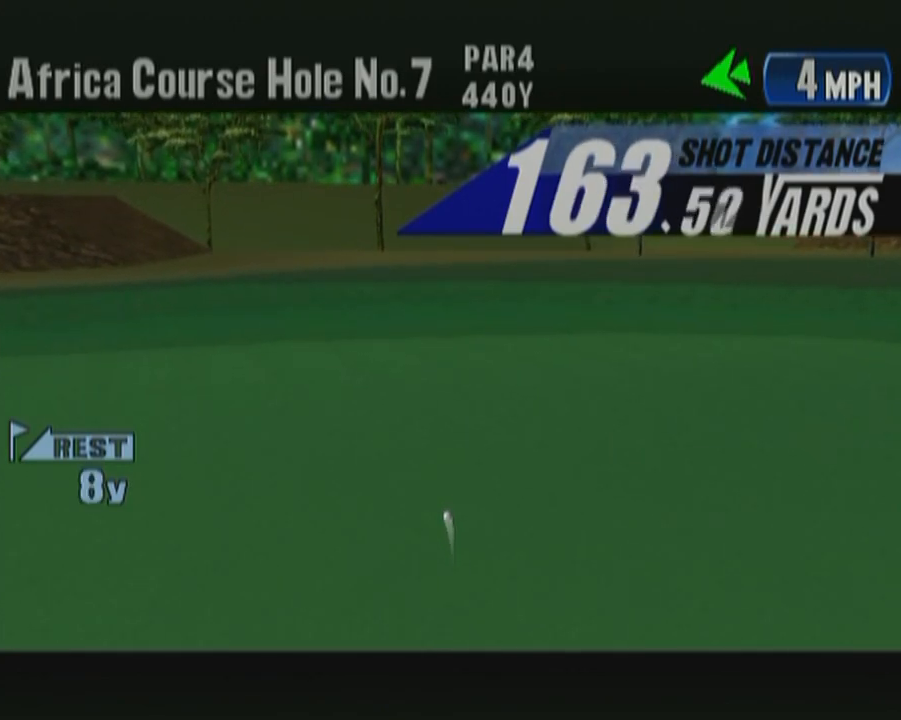
{"buttons": ["B"], "left_stick": "center", "events": [[17, "B", "down"], [117, "B", "up"], [167, "B", "down"], [283, "B", "up"], [333, "B", "down"], [433, "B", "up"], [500, "B", "down"]]}
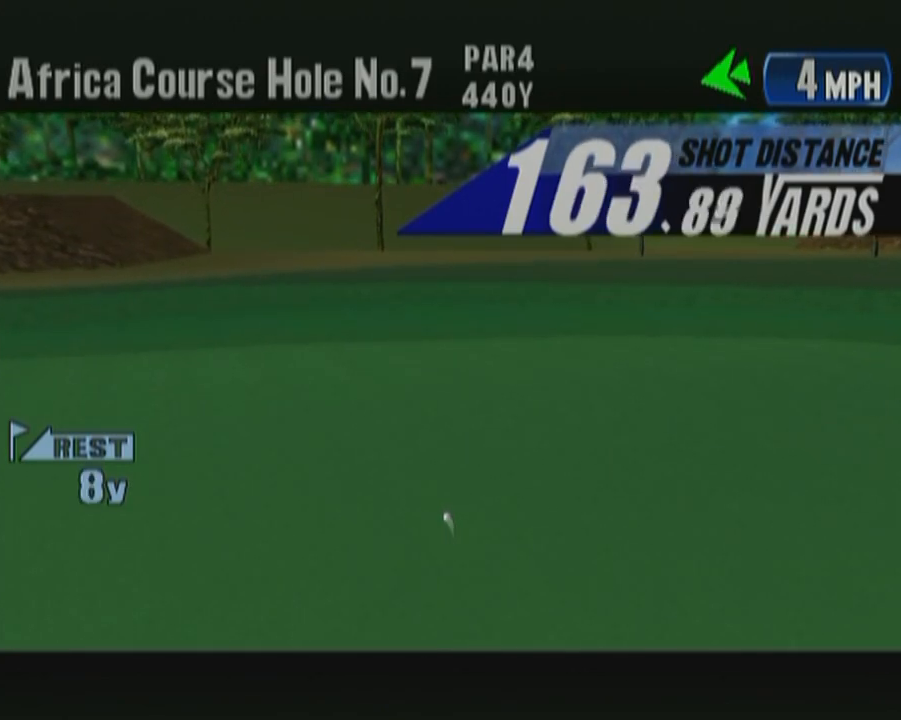
{"buttons": [], "left_stick": "center", "events": [[83, "B", "up"], [167, "B", "down"], [250, "B", "up"], [333, "B", "down"], [400, "B", "up"]]}
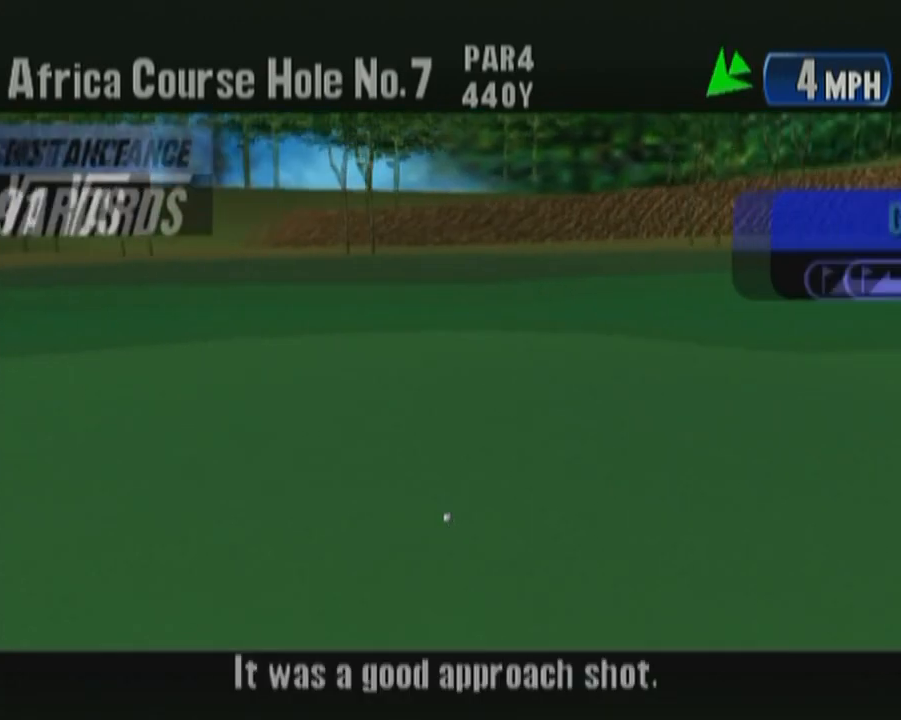
{"buttons": [], "left_stick": "center", "events": [[17, "B", "down"], [117, "B", "up"], [217, "B", "down"], [317, "B", "up"], [417, "B", "down"], [500, "B", "up"]]}
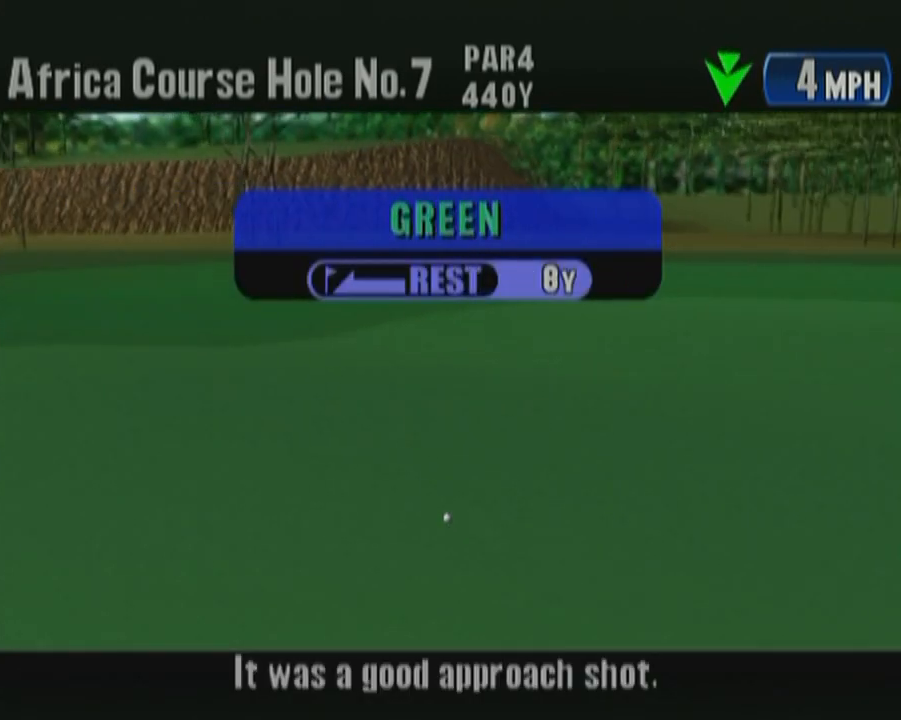
{"buttons": ["B"], "left_stick": "center", "events": [[117, "B", "down"], [183, "B", "up"], [333, "B", "down"], [383, "B", "up"], [450, "B", "down"]]}
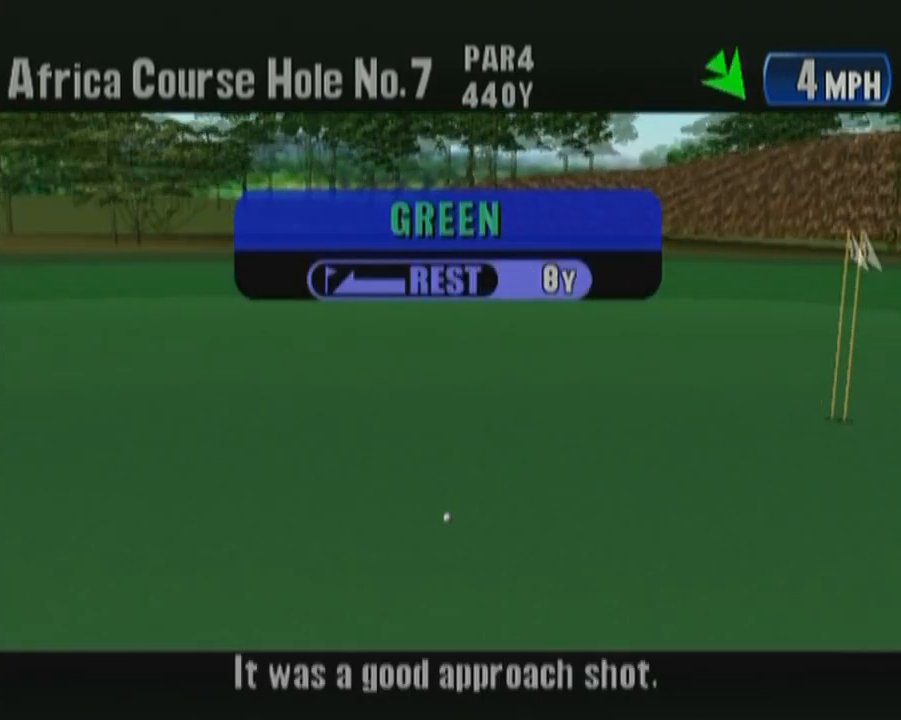
{"buttons": [], "left_stick": "center", "events": [[67, "B", "up"], [133, "B", "down"], [250, "B", "up"], [317, "B", "down"], [433, "B", "up"]]}
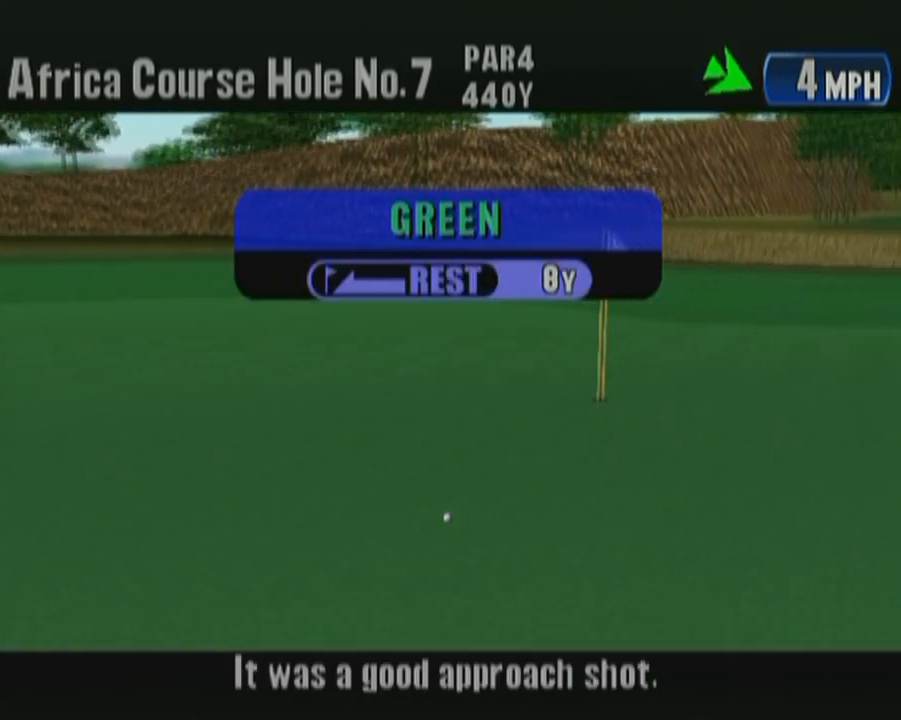
{"buttons": [], "left_stick": "center", "events": [[33, "B", "down"], [133, "B", "up"], [217, "B", "down"], [317, "B", "up"]]}
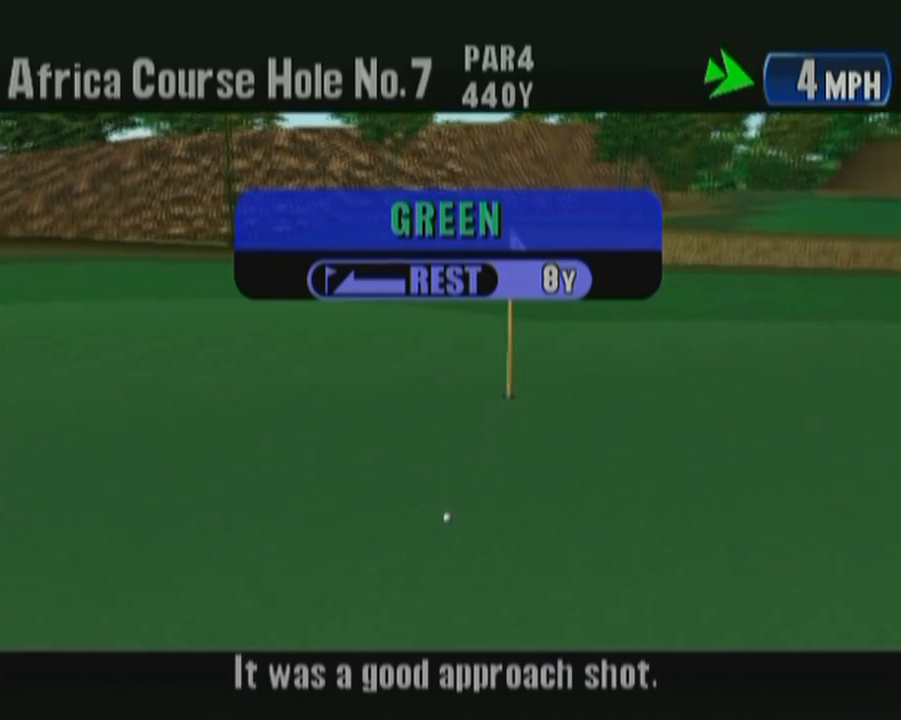
{"buttons": ["B"], "left_stick": "center", "events": [[33, "B", "down"], [150, "B", "up"], [217, "B", "down"], [317, "B", "up"], [450, "B", "down"]]}
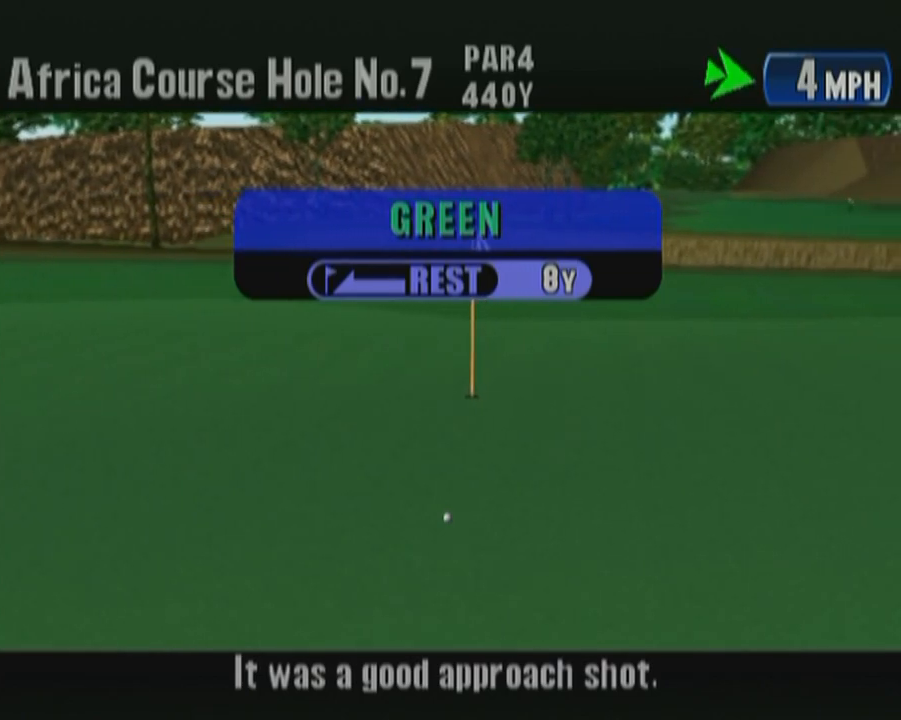
{"buttons": [], "left_stick": "center", "events": [[67, "B", "up"], [150, "B", "down"], [233, "B", "up"], [317, "B", "down"], [417, "B", "up"]]}
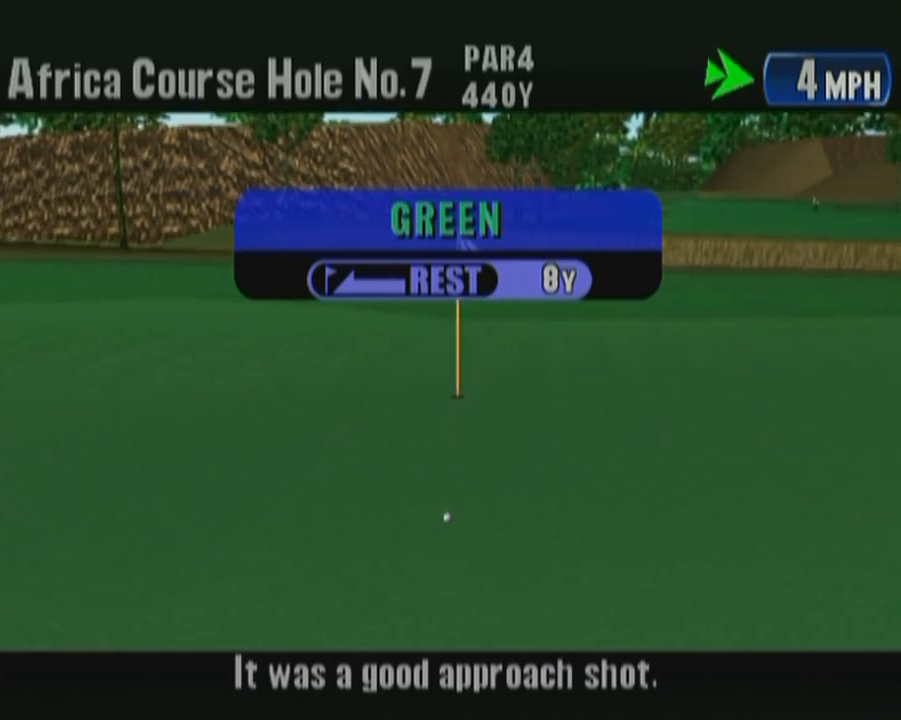
{"buttons": [], "left_stick": "center", "events": [[33, "B", "down"], [100, "B", "up"], [217, "B", "down"], [283, "B", "up"], [383, "B", "down"], [500, "B", "up"]]}
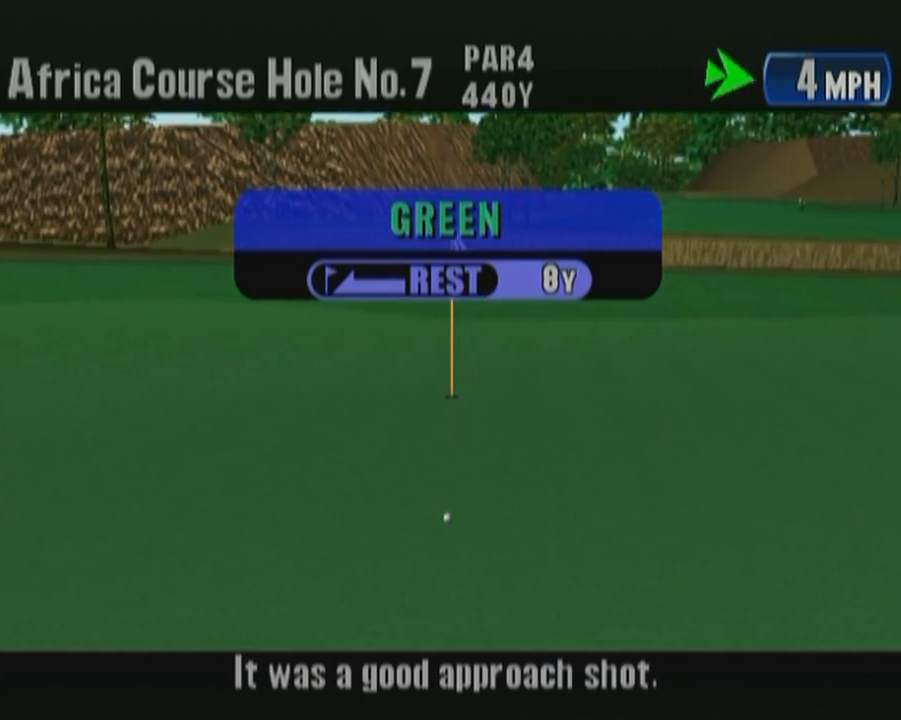
{"buttons": ["B"], "left_stick": "center", "events": [[67, "B", "down"], [167, "B", "up"], [250, "B", "down"], [350, "B", "up"], [400, "B", "down"]]}
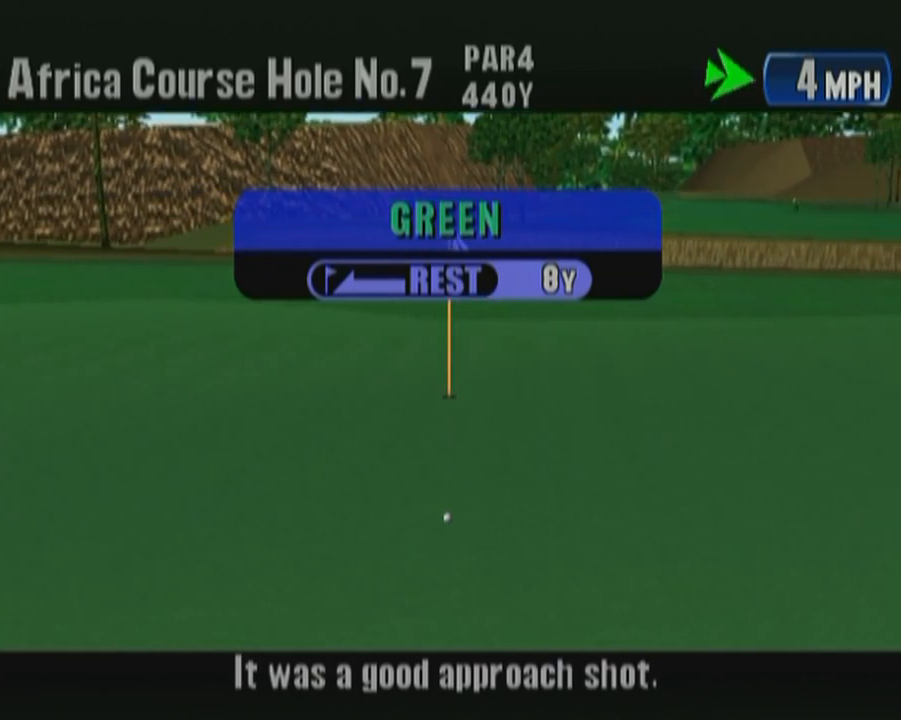
{"buttons": ["B"], "left_stick": "center", "events": [[50, "B", "up"], [117, "B", "down"], [250, "B", "up"], [300, "B", "down"], [400, "B", "up"], [500, "B", "down"]]}
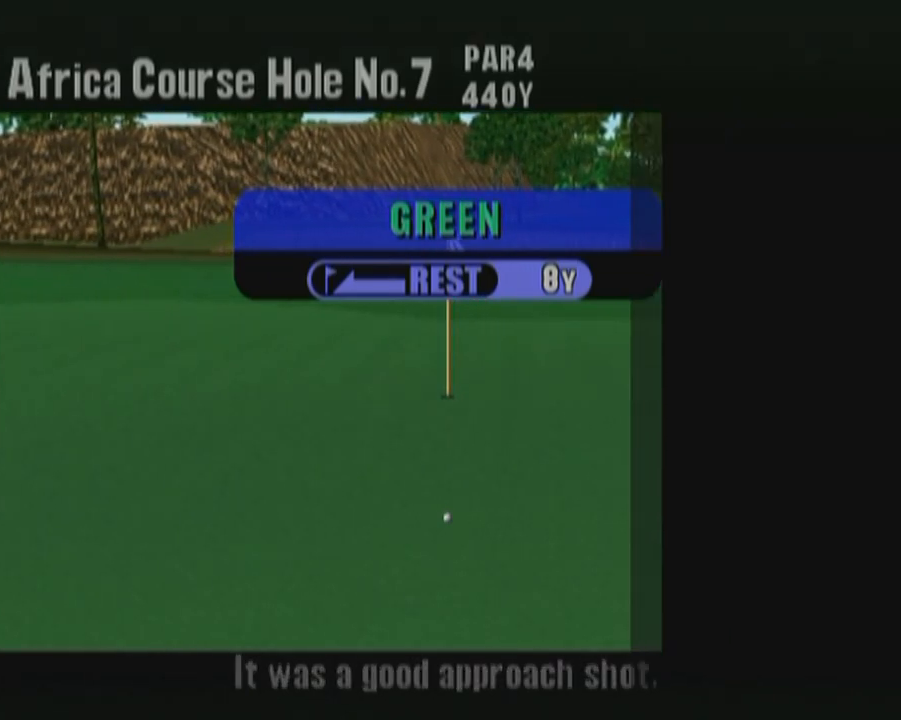
{"buttons": [], "left_stick": "center", "events": [[100, "B", "up"]]}
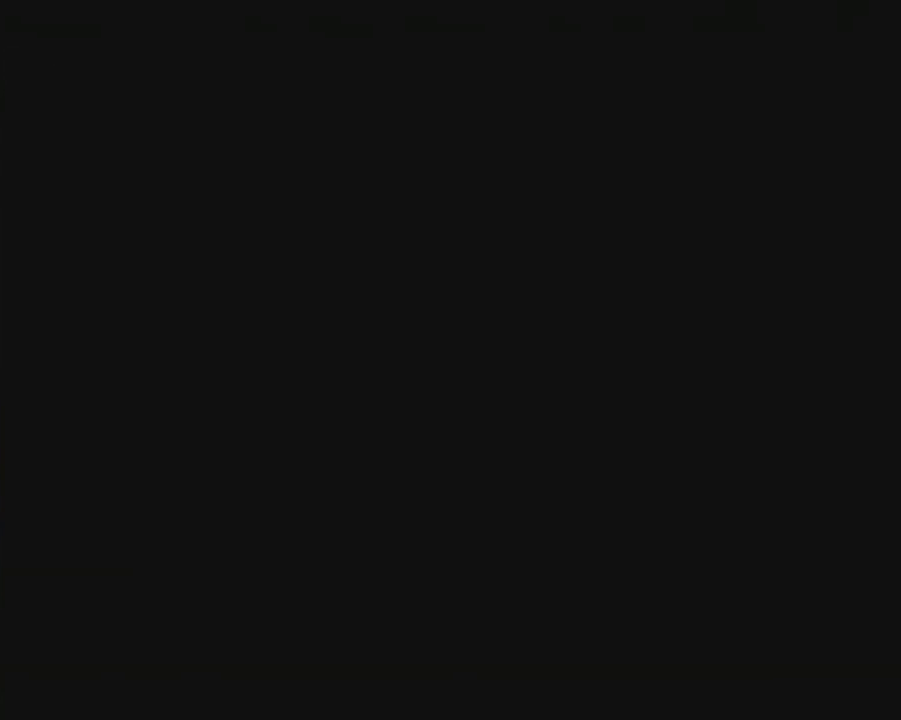
{"buttons": [], "left_stick": "center", "events": []}
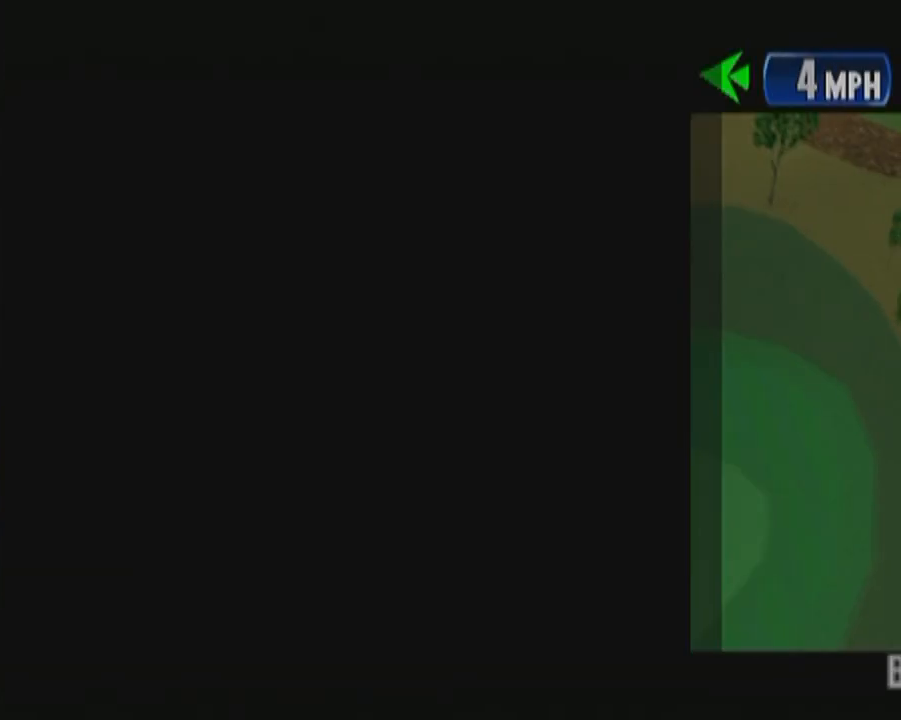
{"buttons": ["B"], "left_stick": "center", "events": [[317, "B", "down"], [433, "B", "up"], [500, "B", "down"]]}
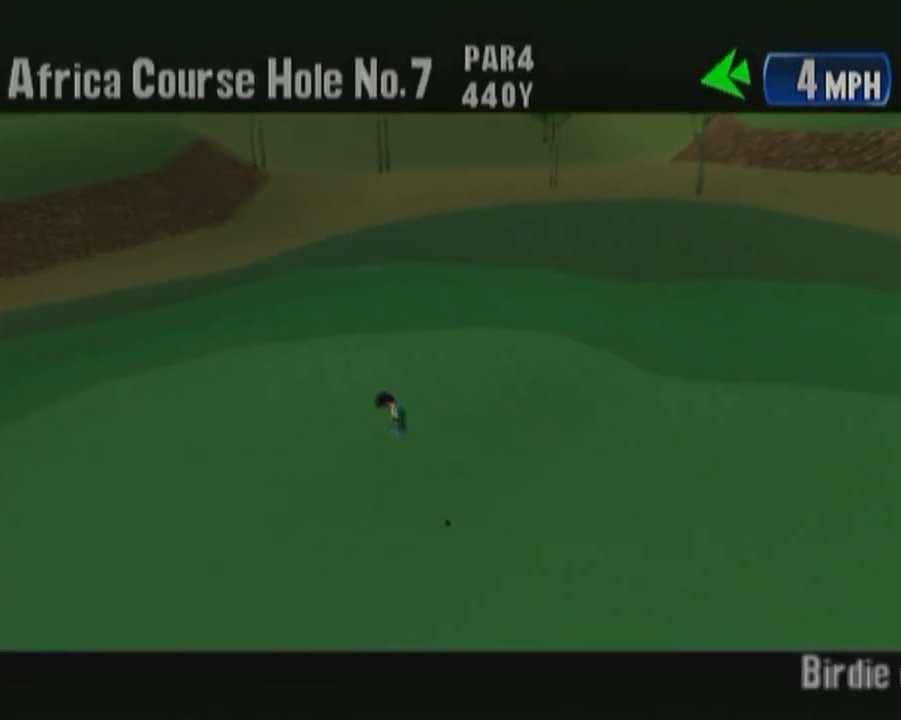
{"buttons": [], "left_stick": "center", "events": [[100, "B", "up"], [167, "B", "down"], [267, "B", "up"], [383, "B", "down"], [467, "B", "up"]]}
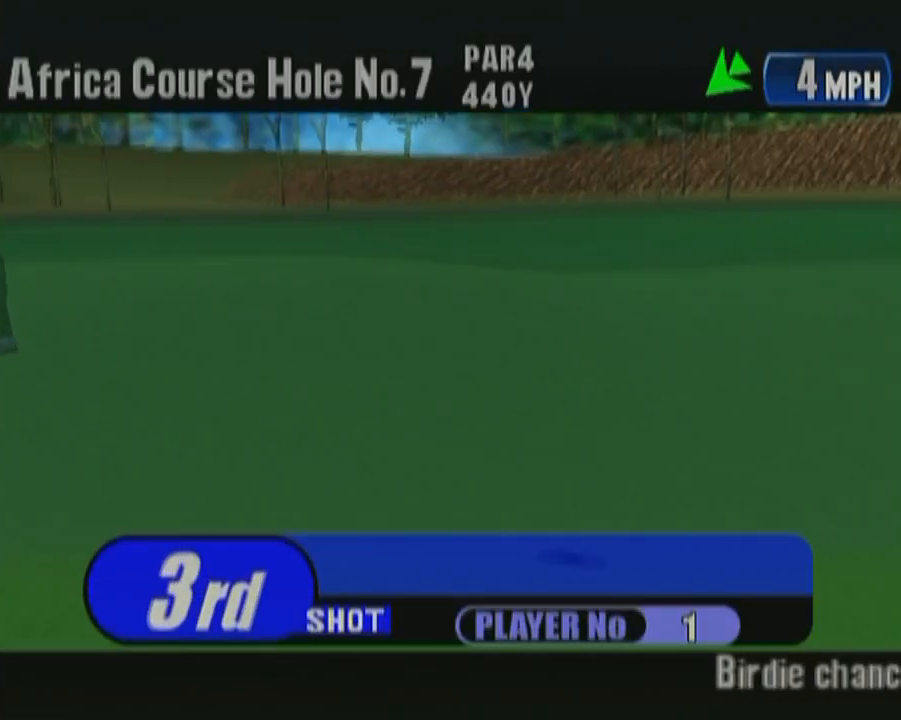
{"buttons": ["B"], "left_stick": "center", "events": [[50, "B", "down"], [167, "B", "up"], [233, "B", "down"], [333, "B", "up"], [417, "B", "down"]]}
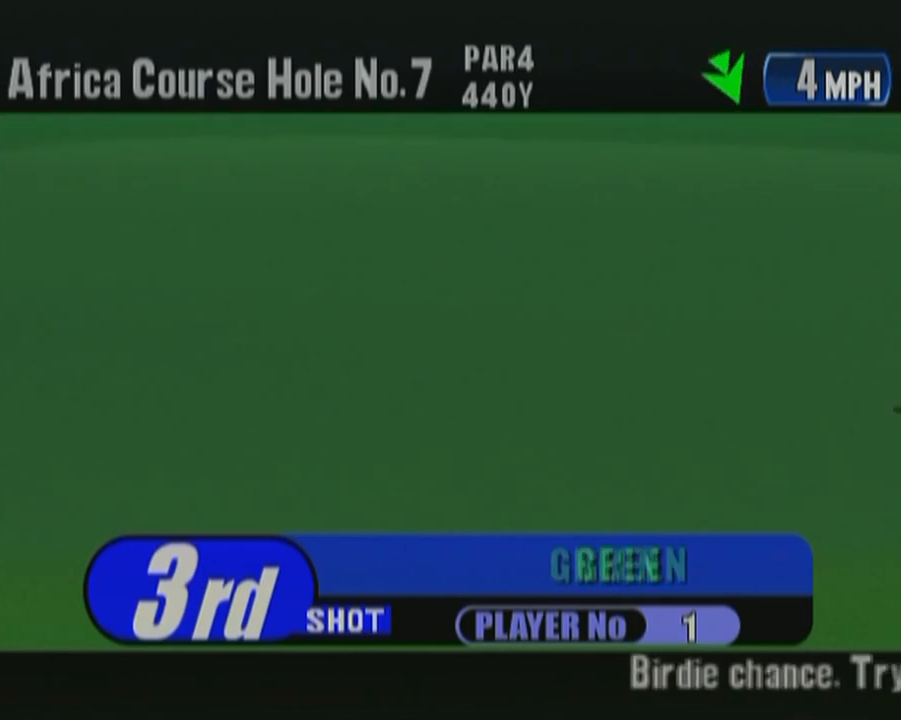
{"buttons": [], "left_stick": "center", "events": [[33, "B", "up"], [50, "B", "down"], [83, "B", "up"], [100, "B", "down"], [200, "B", "up"], [333, "B", "down"], [433, "B", "up"]]}
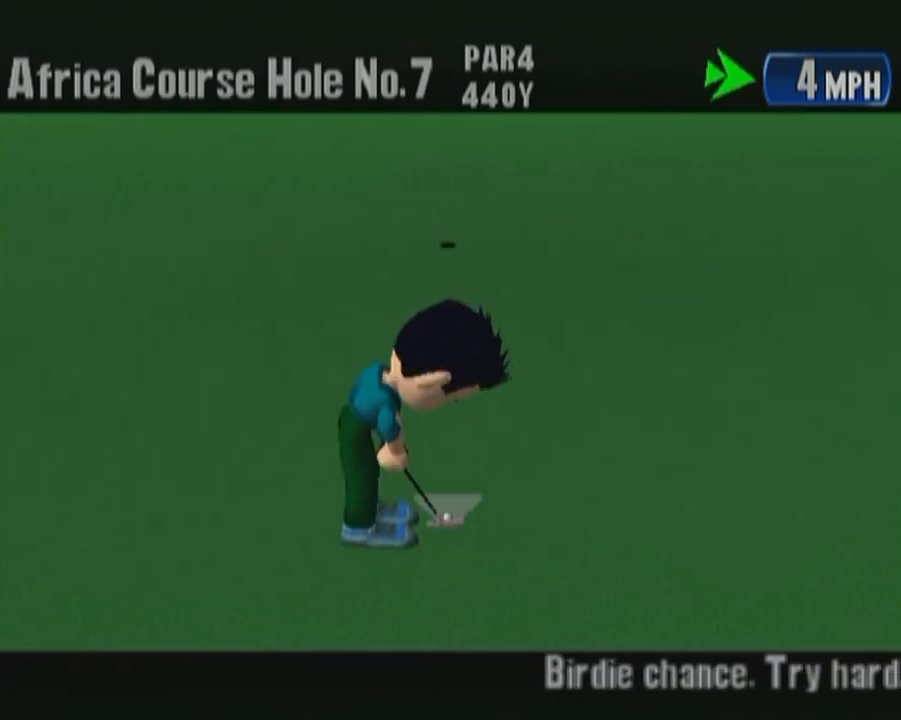
{"buttons": [], "left_stick": "center", "events": [[17, "B", "down"], [117, "B", "up"]]}
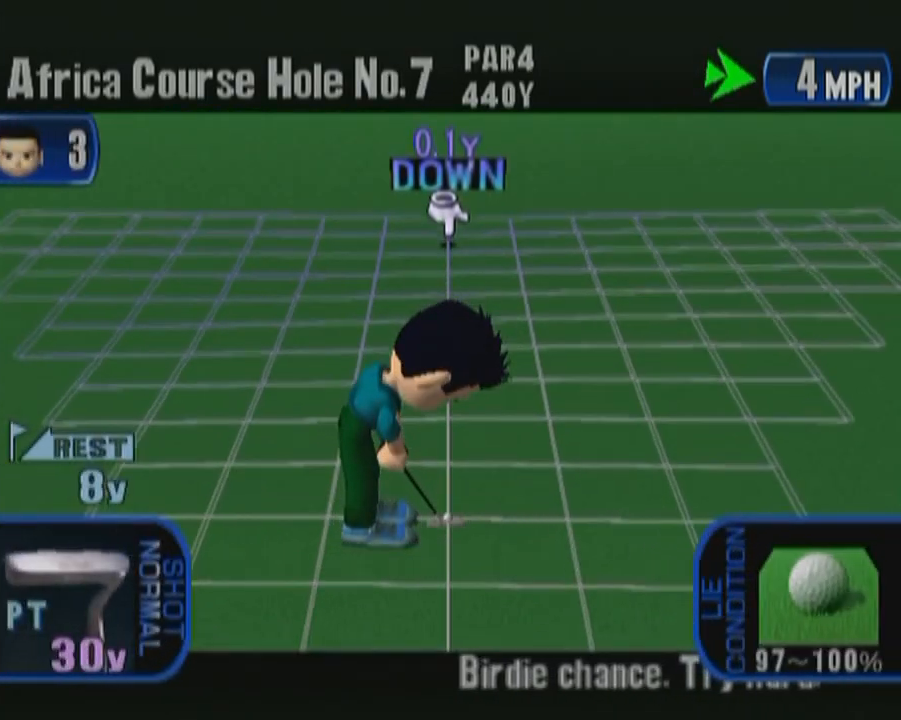
{"buttons": [], "left_stick": "center", "events": []}
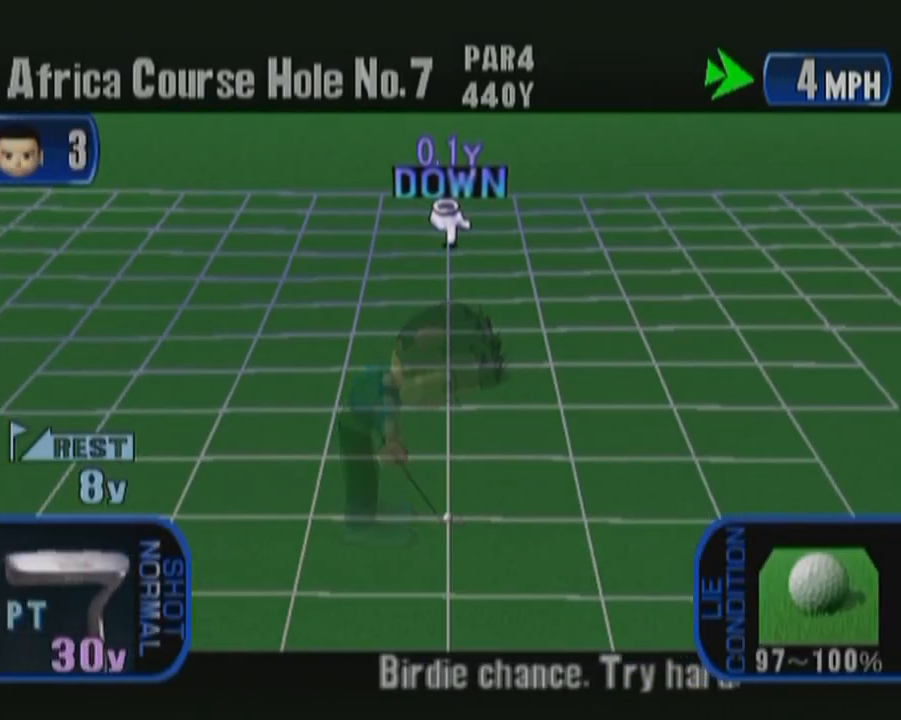
{"buttons": [], "left_stick": "center", "events": []}
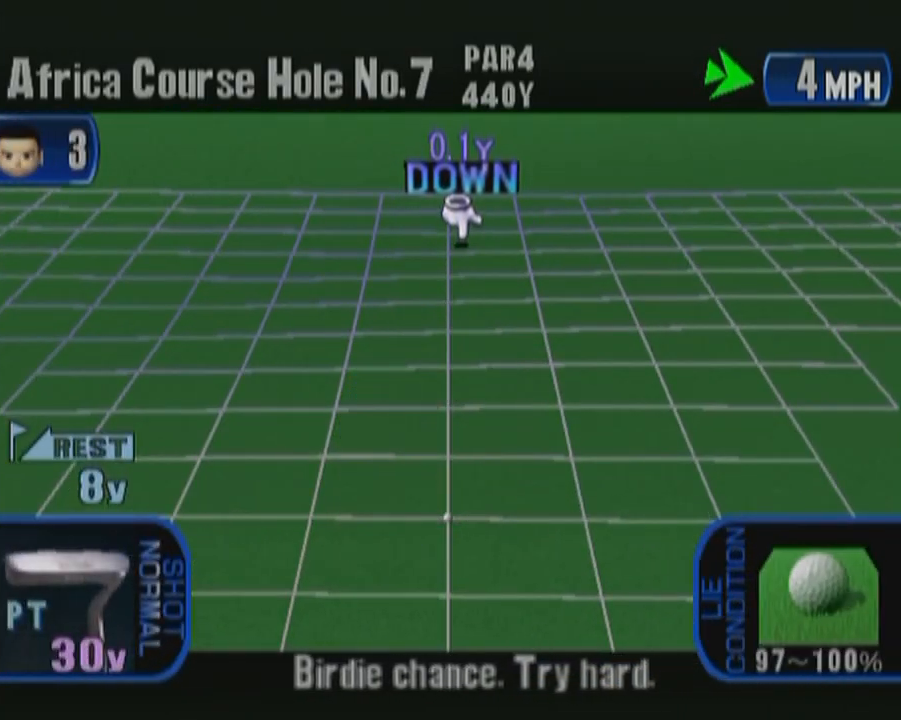
{"buttons": [], "left_stick": "center", "events": []}